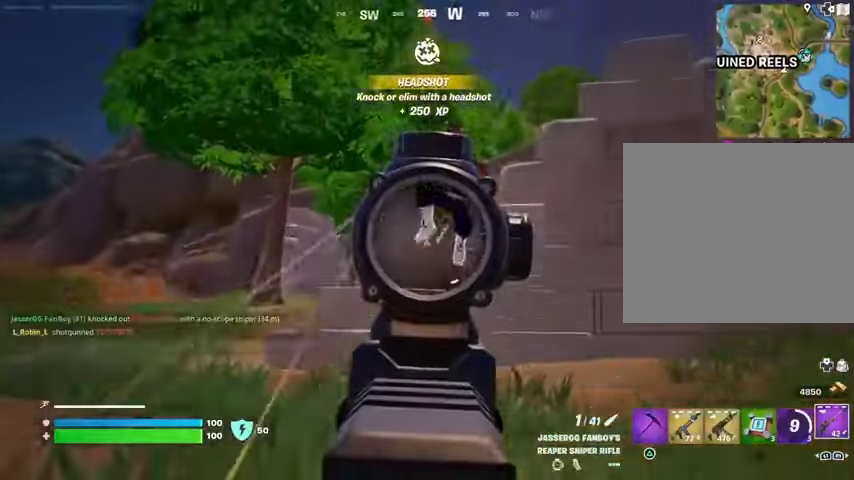
Gameplay with a controller (PlayStation layout); each line is a JSON object with the inputs held at the frame after it. "events" lists button and stick changes between this image and that frame as [ms after this image, input, new state], when the widget could be followed in between.
{"buttons": [], "left_stick": "up-left", "right_stick": "down-left", "events": [[300, "L2", "up"], [300, "left_stick", "up"], [333, "R2", "down"], [367, "left_stick", "up-left"], [400, "R2", "up"], [400, "right_stick", "down-left"]]}
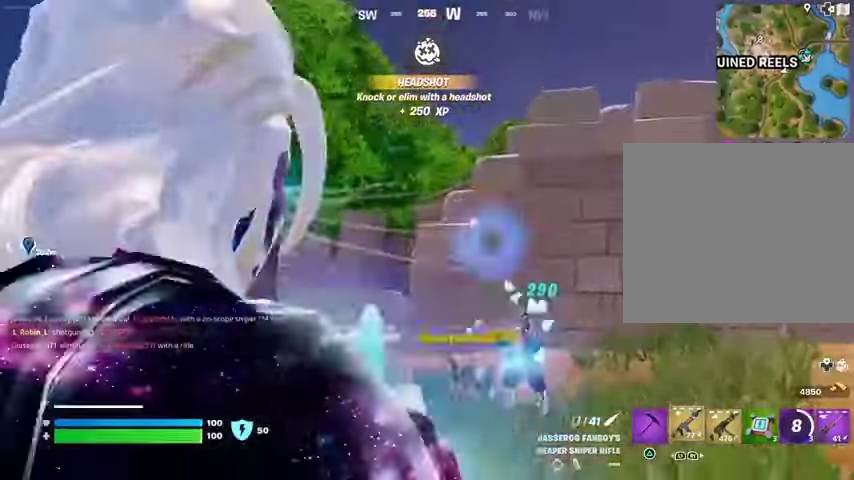
{"buttons": [], "left_stick": "up-right", "right_stick": "center", "events": [[67, "right_stick", "center"], [200, "right_stick", "right"], [267, "left_stick", "up-right"], [367, "right_stick", "center"]]}
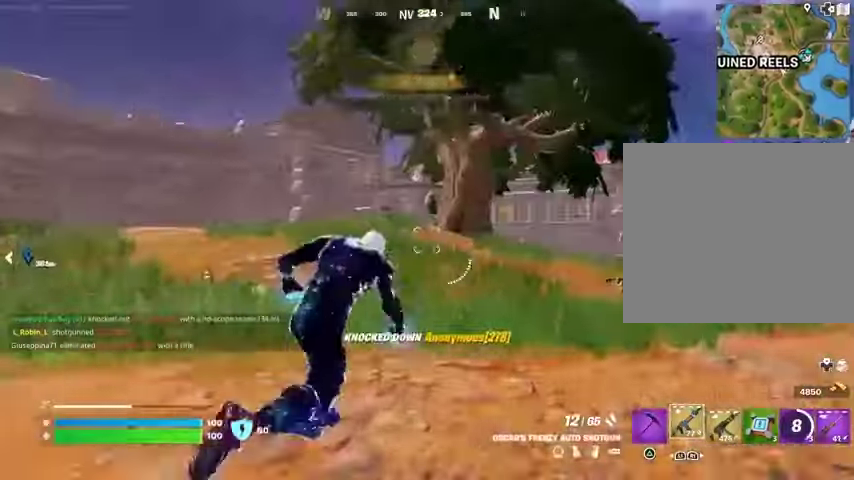
{"buttons": [], "left_stick": "up-right", "right_stick": "center", "events": [[167, "right_stick", "left"], [200, "left_stick", "up-left"], [333, "right_stick", "center"], [400, "left_stick", "up-right"]]}
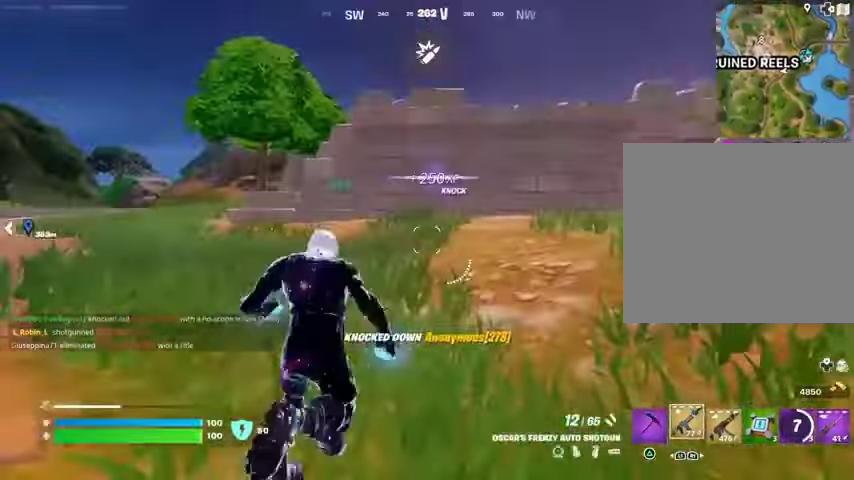
{"buttons": [], "left_stick": "down-right", "right_stick": "center", "events": [[200, "CROSS", "down"], [267, "CROSS", "up"], [267, "right_stick", "left"], [300, "left_stick", "down-right"], [500, "right_stick", "center"]]}
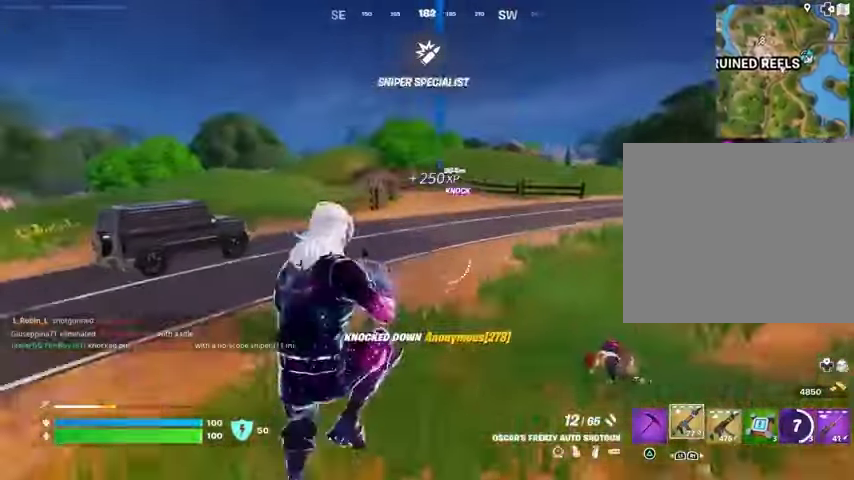
{"buttons": [], "left_stick": "right", "right_stick": "right", "events": [[300, "R3", "down"], [400, "R3", "up"], [400, "left_stick", "right"], [400, "right_stick", "right"]]}
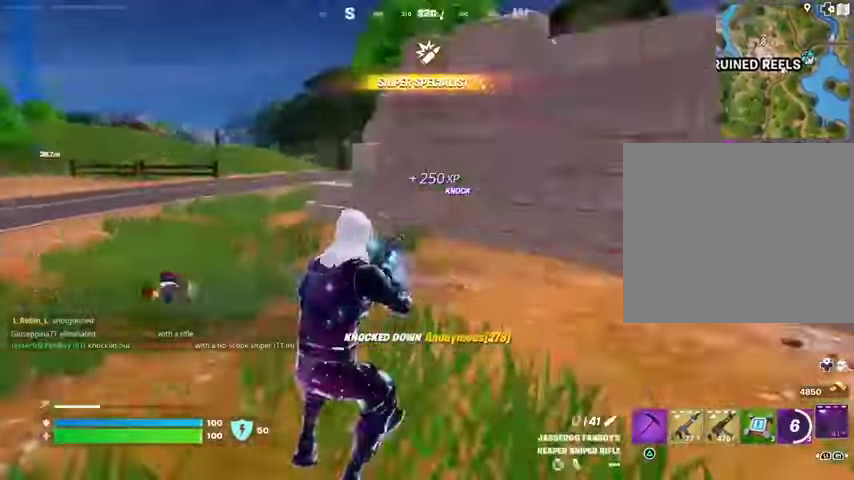
{"buttons": [], "left_stick": "up-left", "right_stick": "center", "events": [[33, "left_stick", "up-right"], [200, "right_stick", "center"], [500, "left_stick", "up-left"]]}
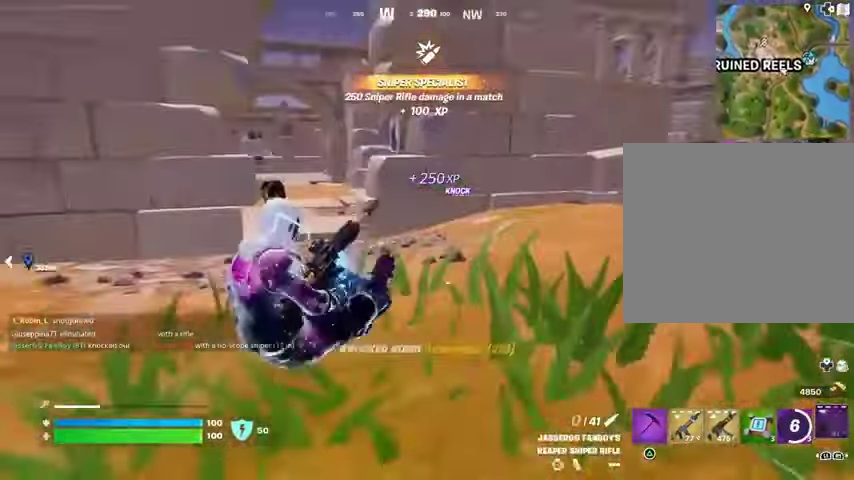
{"buttons": [], "left_stick": "up-left", "right_stick": "center", "events": [[67, "R3", "down"], [133, "R3", "up"]]}
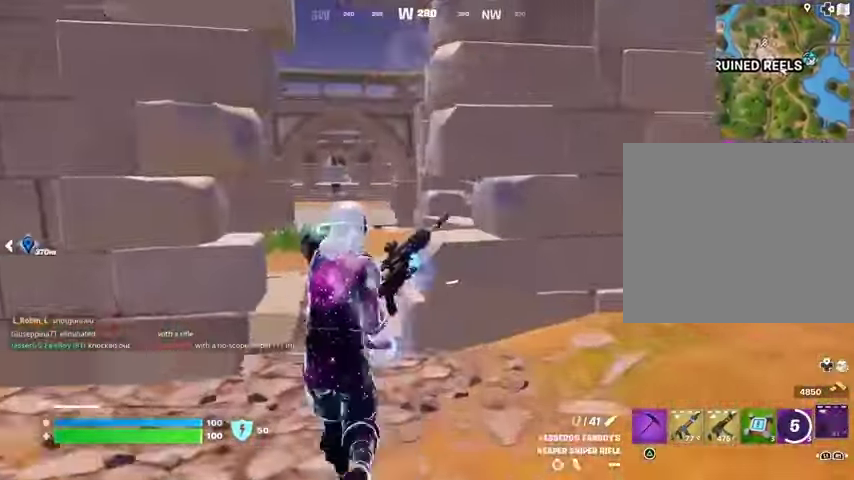
{"buttons": [], "left_stick": "up-left", "right_stick": "center", "events": []}
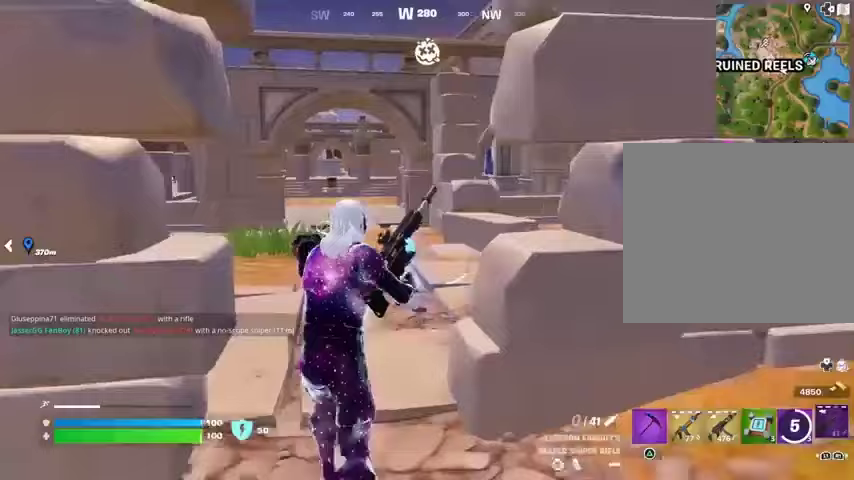
{"buttons": [], "left_stick": "up-left", "right_stick": "center", "events": []}
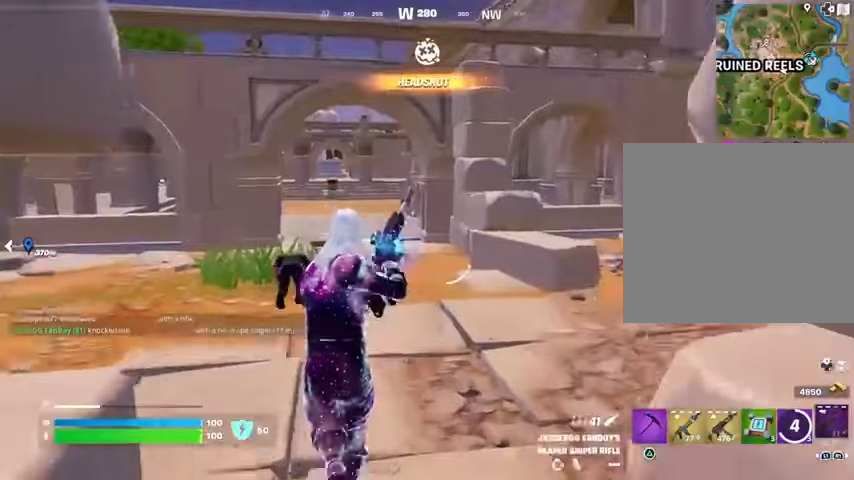
{"buttons": [], "left_stick": "up", "right_stick": "center", "events": [[67, "right_stick", "right"], [233, "right_stick", "center"], [500, "left_stick", "up"]]}
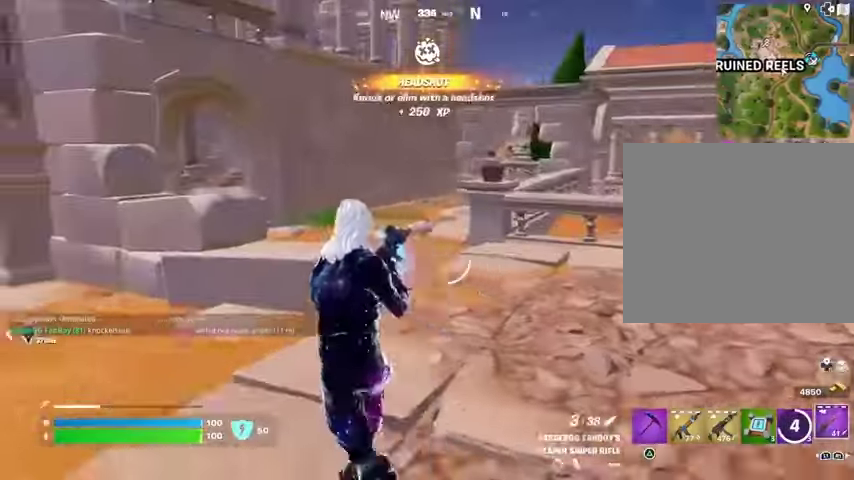
{"buttons": [], "left_stick": "up-right", "right_stick": "center", "events": [[33, "right_stick", "left"], [100, "left_stick", "up-right"], [167, "R1", "down"], [233, "R1", "up"], [367, "right_stick", "center"]]}
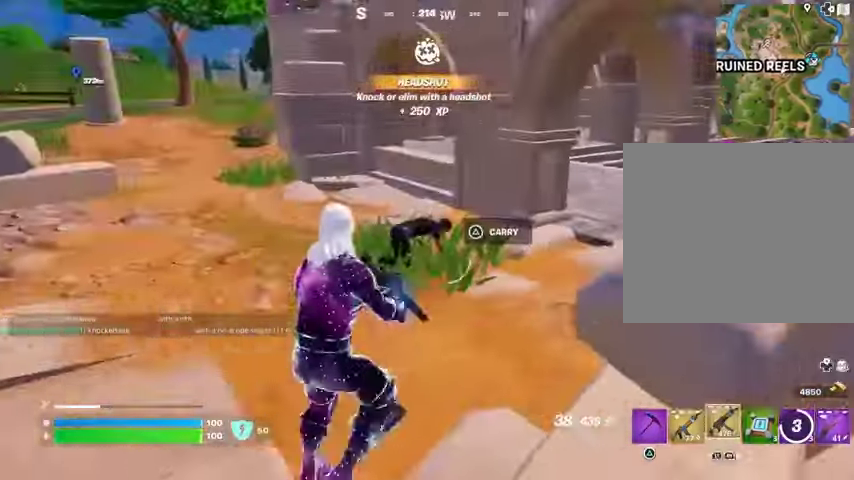
{"buttons": ["R2"], "left_stick": "up", "right_stick": "center", "events": [[67, "left_stick", "up"], [167, "R2", "down"]]}
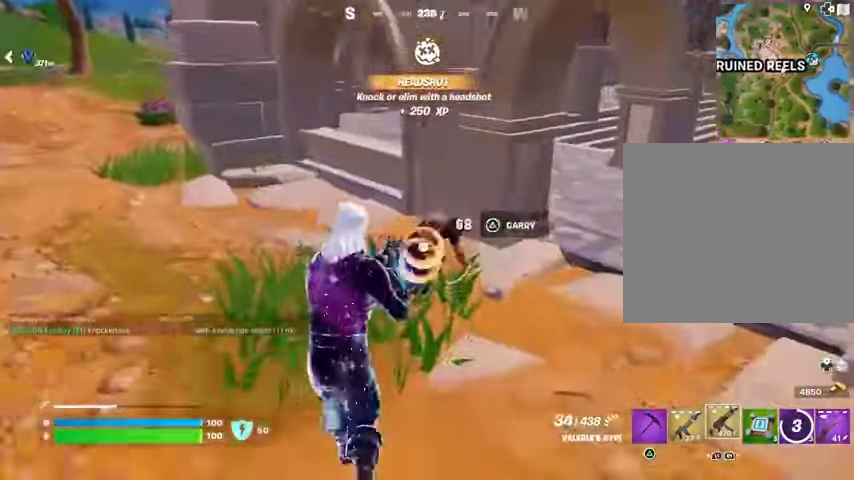
{"buttons": ["L3"], "left_stick": "up-right", "right_stick": "center", "events": [[33, "right_stick", "down-right"], [133, "right_stick", "center"], [333, "right_stick", "right"], [367, "R2", "up"], [433, "left_stick", "up-right"], [500, "L3", "down"], [500, "right_stick", "center"]]}
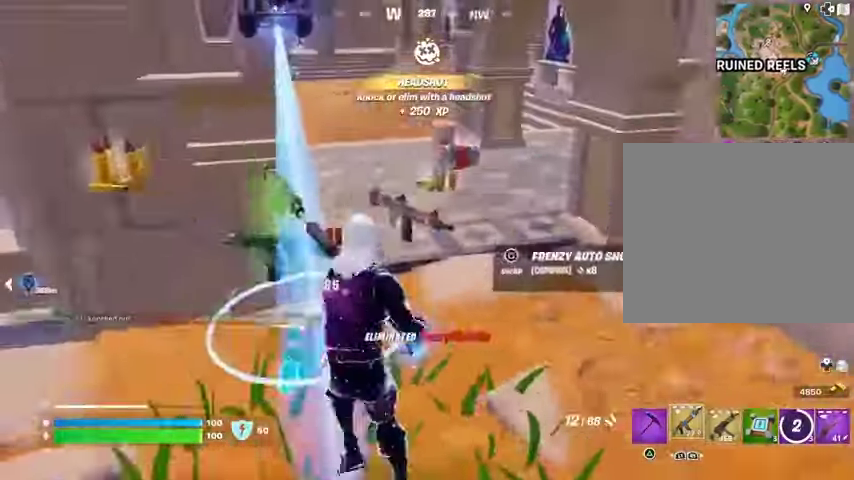
{"buttons": [], "left_stick": "up-right", "right_stick": "center", "events": [[33, "left_stick", "up"], [133, "L3", "up"], [167, "left_stick", "up-right"], [300, "right_stick", "up-left"], [500, "right_stick", "center"]]}
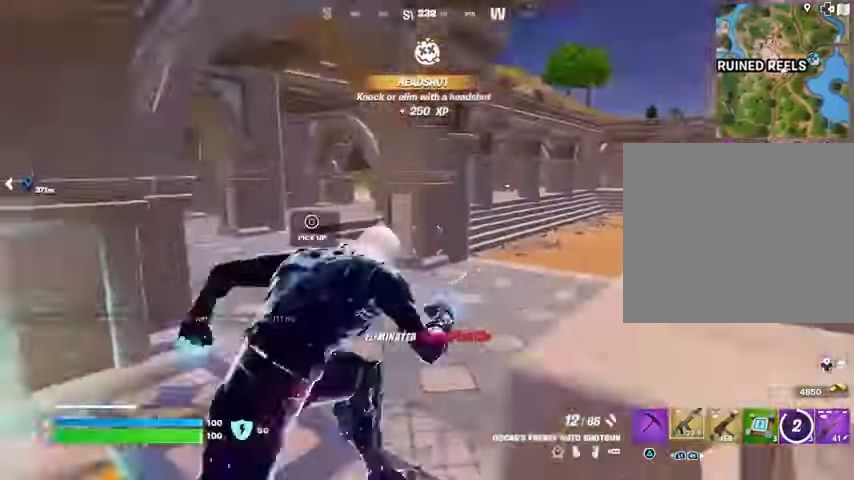
{"buttons": [], "left_stick": "up-left", "right_stick": "center", "events": [[267, "right_stick", "right"], [300, "left_stick", "up-left"], [400, "right_stick", "center"]]}
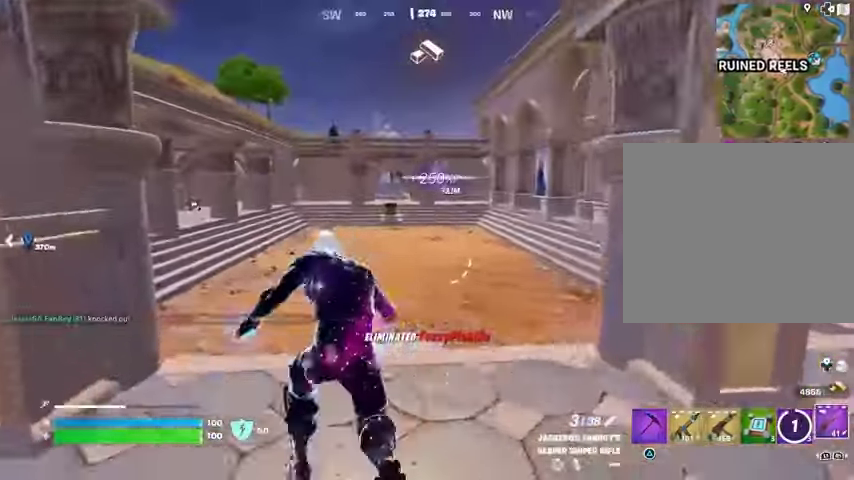
{"buttons": [], "left_stick": "up-right", "right_stick": "center", "events": [[233, "right_stick", "left"], [400, "right_stick", "center"], [433, "left_stick", "up-right"]]}
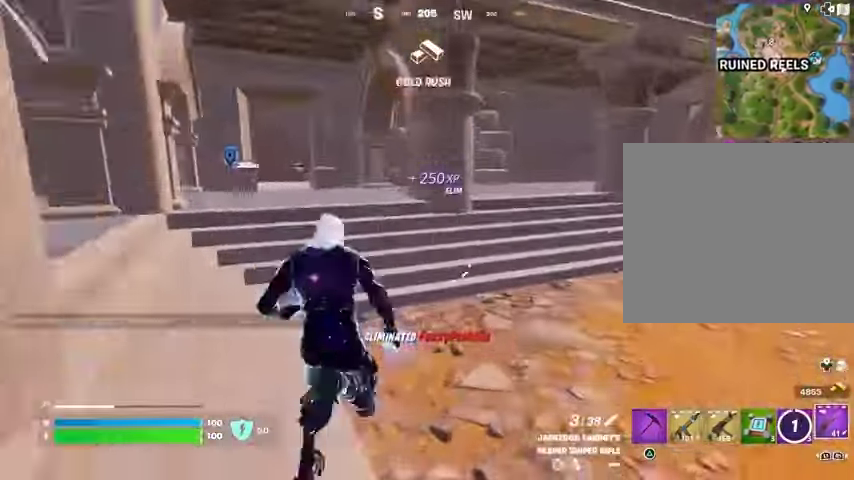
{"buttons": [], "left_stick": "up-right", "right_stick": "center", "events": [[167, "right_stick", "right"], [333, "right_stick", "center"]]}
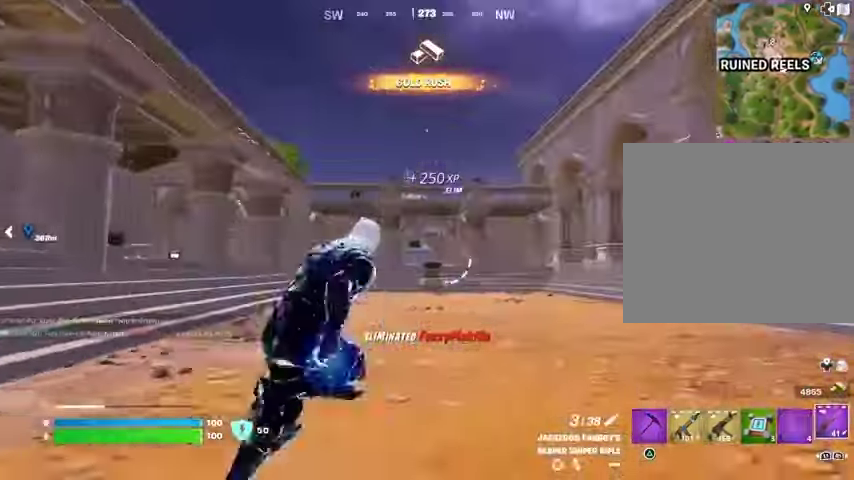
{"buttons": [], "left_stick": "left", "right_stick": "up-right", "events": [[233, "CROSS", "down"], [233, "left_stick", "up"], [333, "CROSS", "up"], [400, "left_stick", "left"], [400, "right_stick", "up-right"]]}
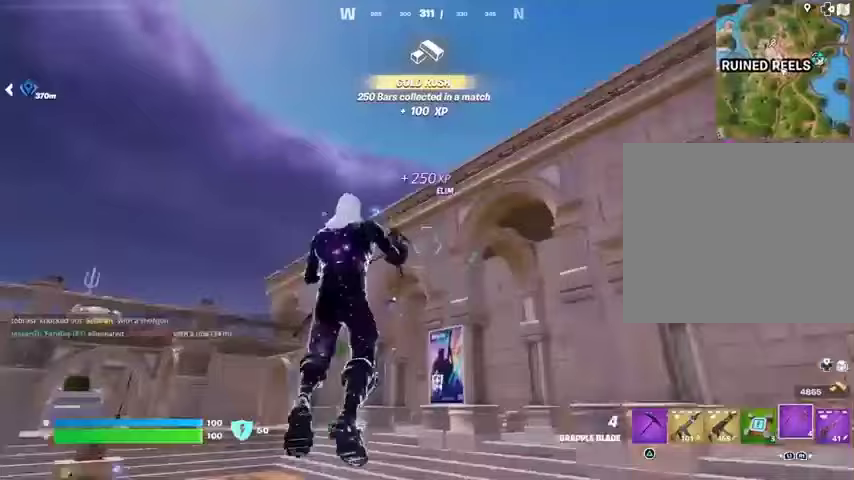
{"buttons": [], "left_stick": "left", "right_stick": "center", "events": [[33, "right_stick", "center"], [67, "L2", "down"], [167, "L2", "up"]]}
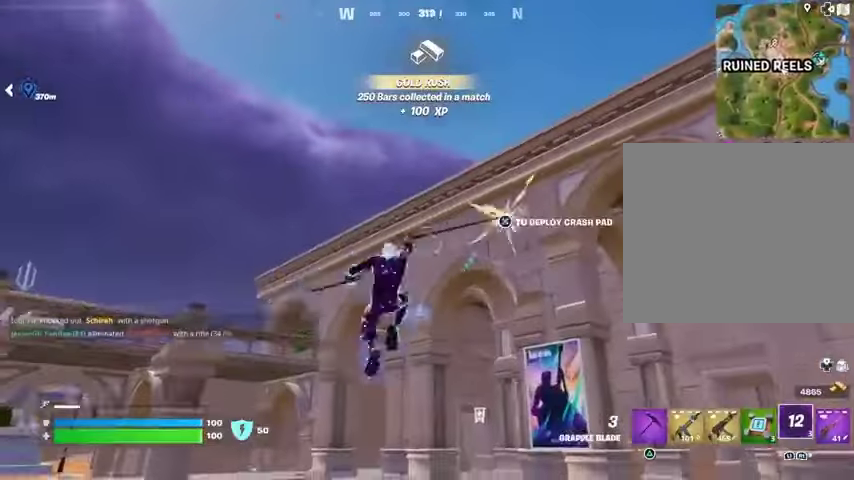
{"buttons": [], "left_stick": "right", "right_stick": "center", "events": [[333, "left_stick", "center"], [400, "left_stick", "right"], [433, "CROSS", "down"], [500, "CROSS", "up"]]}
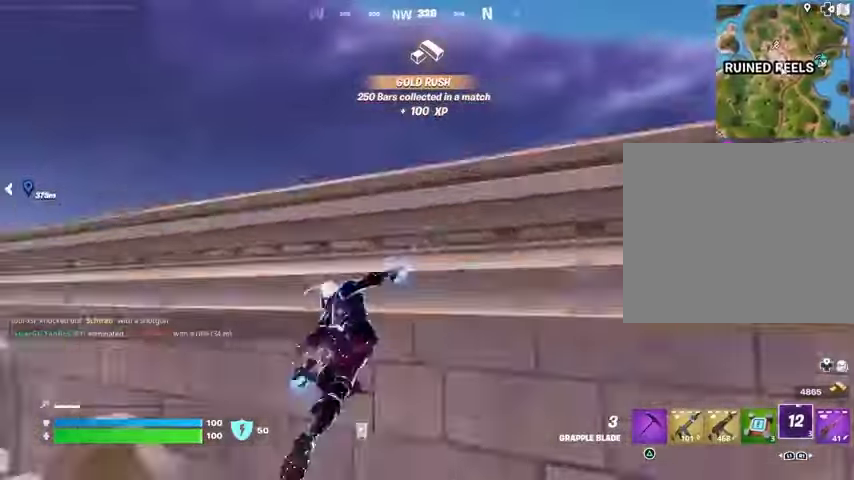
{"buttons": [], "left_stick": "up-right", "right_stick": "center", "events": [[67, "left_stick", "up-right"], [100, "CROSS", "down"], [167, "CROSS", "up"], [233, "CROSS", "down"], [300, "CROSS", "up"], [433, "CROSS", "down"], [467, "CROSS", "up"]]}
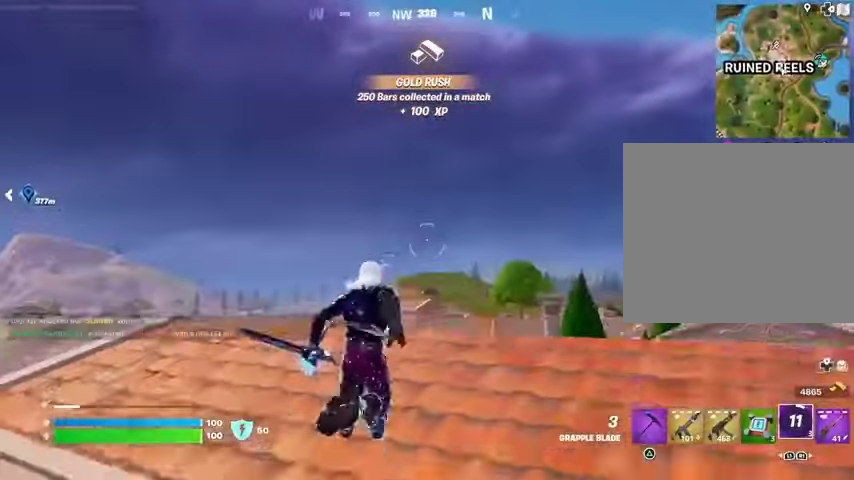
{"buttons": [], "left_stick": "up-right", "right_stick": "center", "events": [[167, "right_stick", "down-left"], [333, "right_stick", "center"]]}
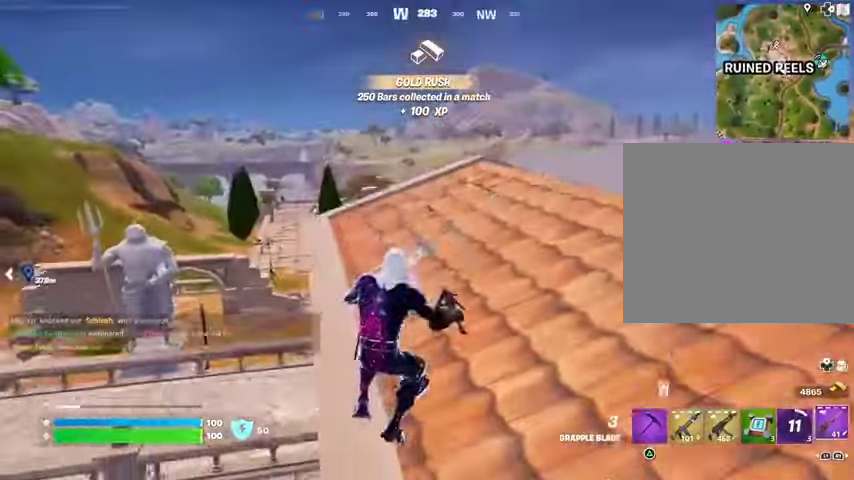
{"buttons": [], "left_stick": "up-right", "right_stick": "center", "events": [[100, "L3", "down"], [100, "right_stick", "left"], [167, "L3", "up"], [200, "right_stick", "center"], [267, "left_stick", "up"], [300, "CROSS", "down"], [367, "CROSS", "up"], [433, "left_stick", "up-right"]]}
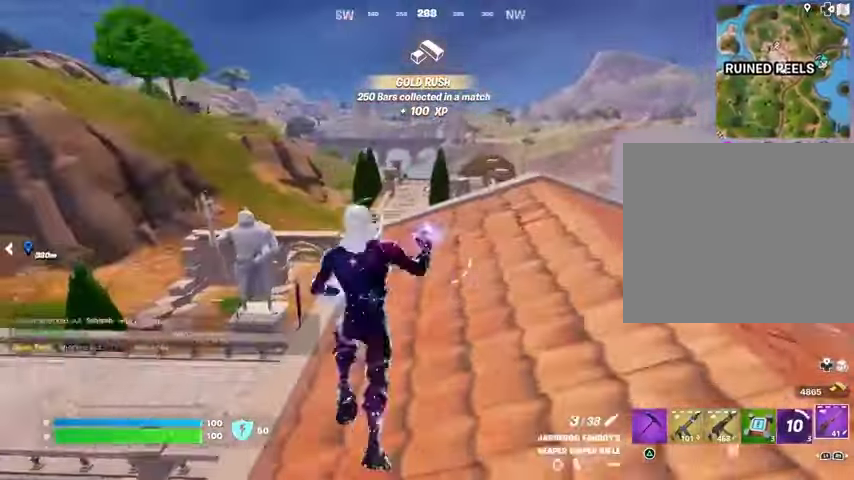
{"buttons": [], "left_stick": "up-right", "right_stick": "center", "events": [[67, "right_stick", "left"], [200, "right_stick", "center"]]}
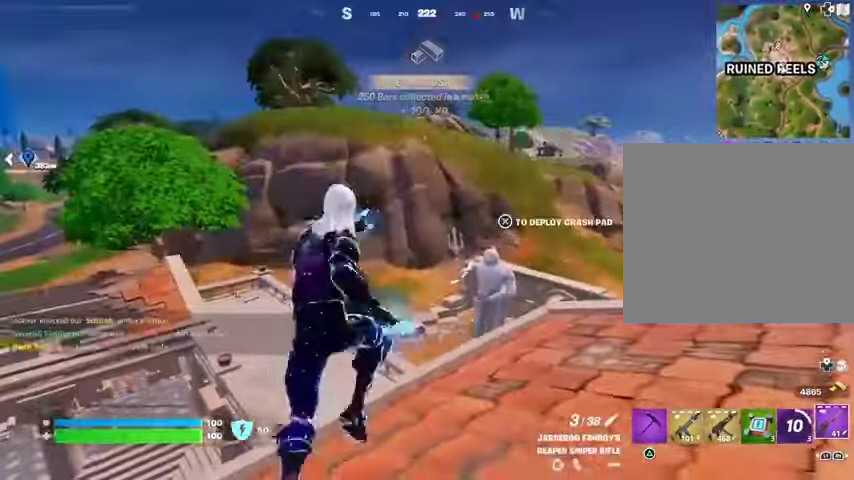
{"buttons": [], "left_stick": "up-right", "right_stick": "center", "events": [[300, "right_stick", "down-right"], [433, "right_stick", "center"]]}
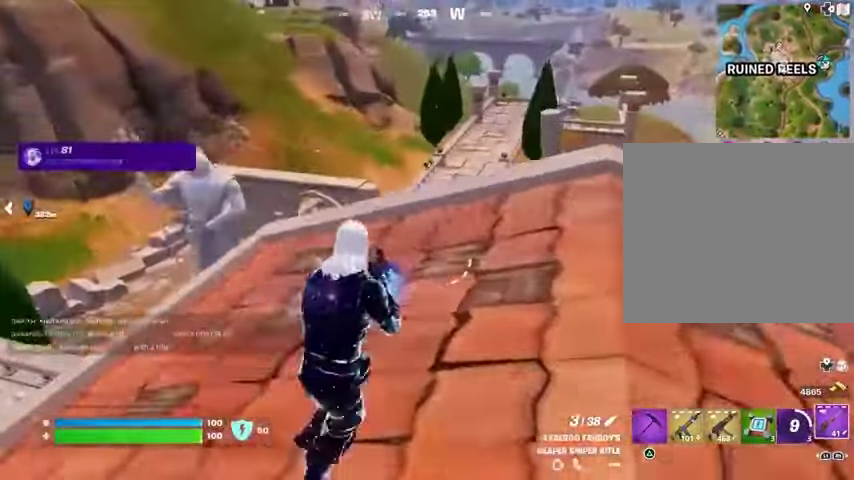
{"buttons": [], "left_stick": "up-right", "right_stick": "center", "events": [[267, "right_stick", "up-left"], [367, "right_stick", "center"]]}
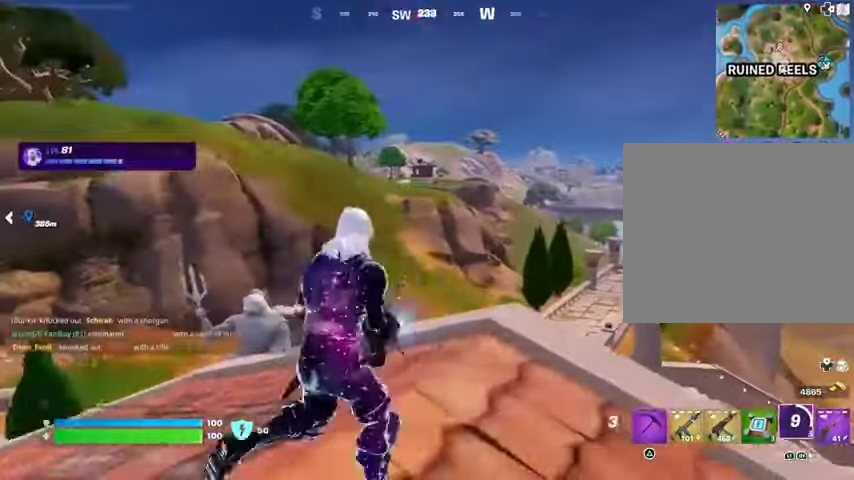
{"buttons": [], "left_stick": "up", "right_stick": "center", "events": [[133, "left_stick", "up"], [233, "left_stick", "up-left"], [367, "L2", "down"], [400, "left_stick", "up"], [500, "L2", "up"]]}
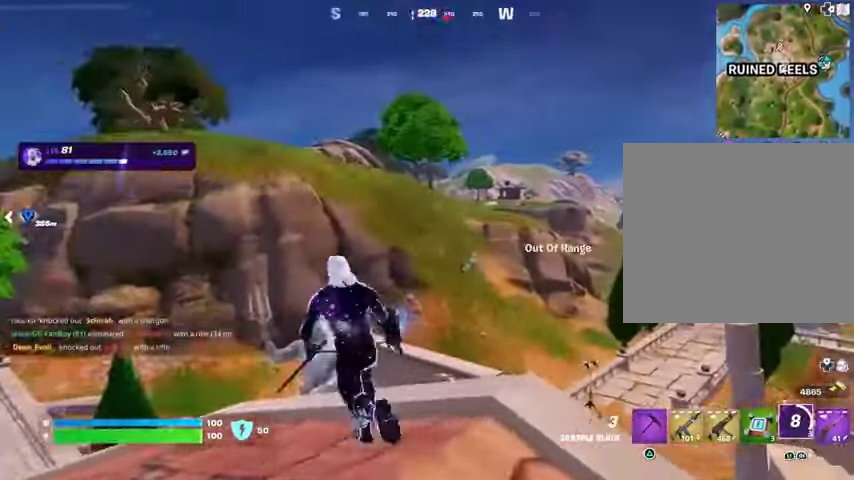
{"buttons": [], "left_stick": "up", "right_stick": "right", "events": [[67, "right_stick", "down-right"], [167, "right_stick", "center"], [200, "L2", "down"], [333, "L2", "up"], [467, "right_stick", "right"]]}
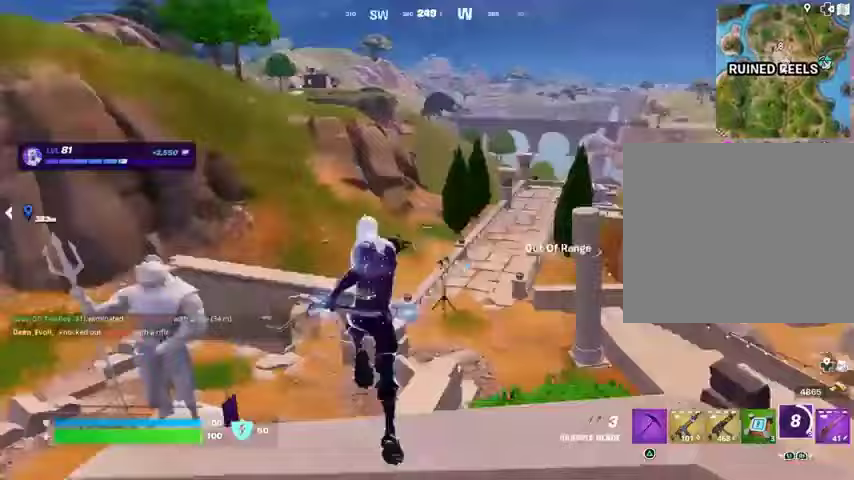
{"buttons": [], "left_stick": "up-right", "right_stick": "left"}
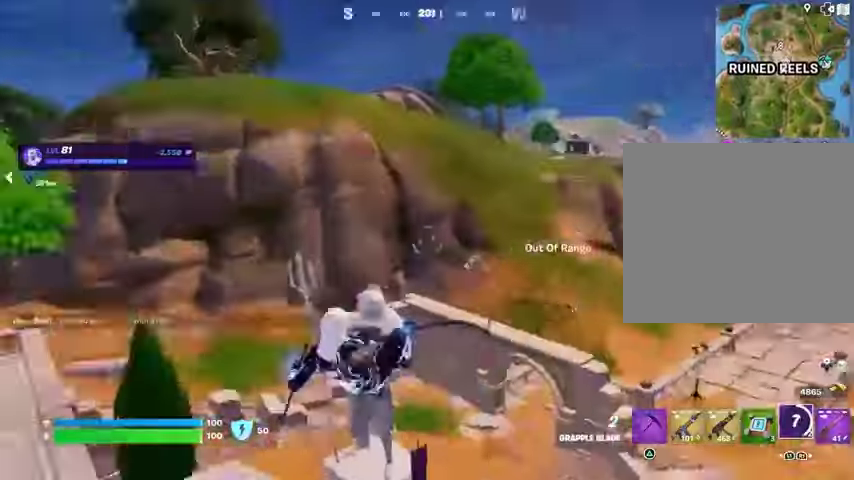
{"buttons": [], "left_stick": "up-right", "right_stick": "center", "events": [[100, "left_stick", "up"], [100, "right_stick", "center"], [333, "right_stick", "left"], [433, "right_stick", "center"], [500, "left_stick", "up-right"]]}